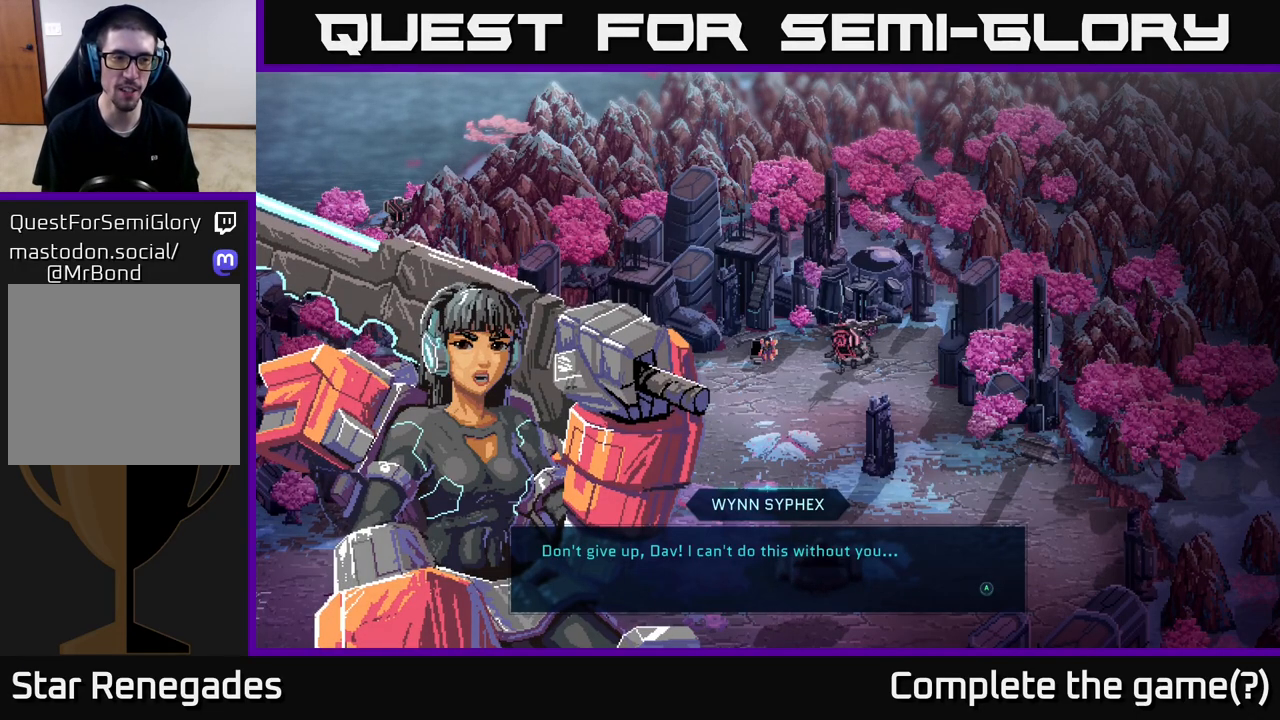
Gameplay with a controller (Xbox layout); each line is a JSON object with the inputs held at the frame after it. "events" lists button and stick changes between this image and that frame as [ms after this image, input, new state], when the widget could be followed in between.
{"buttons": ["A"], "left_stick": "center", "right_stick": "center", "events": [[417, "A", "down"]]}
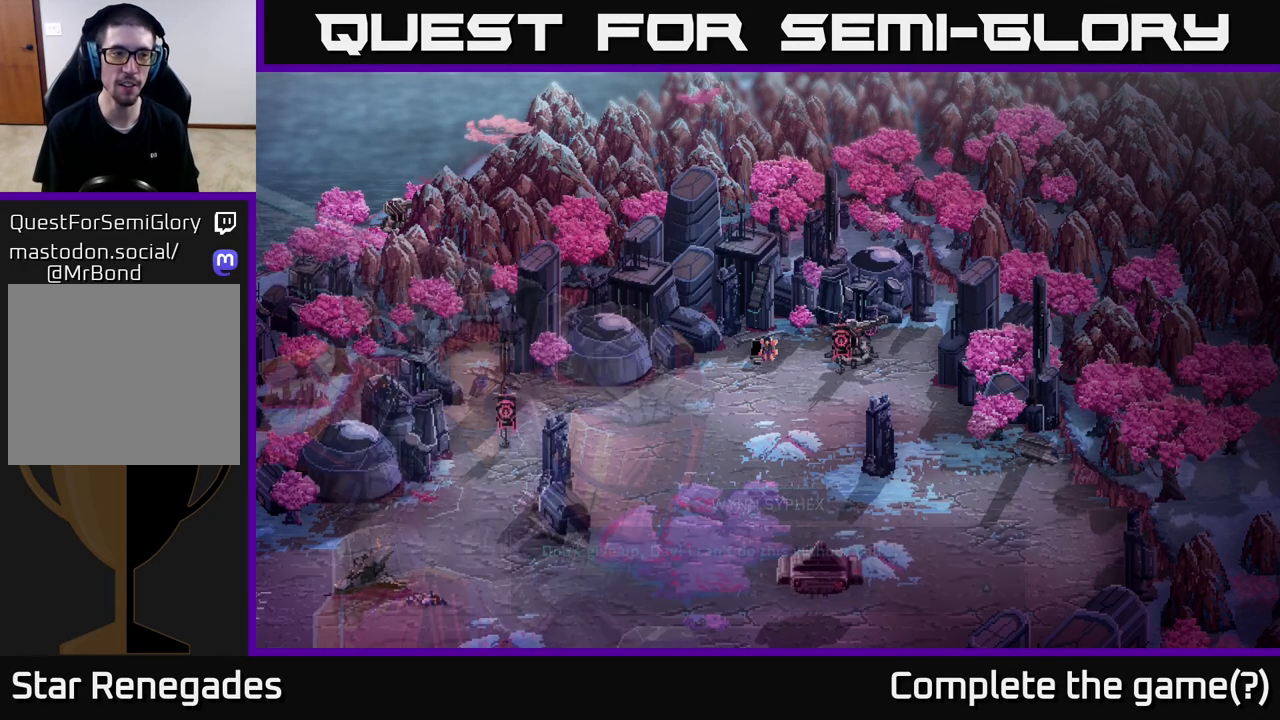
{"buttons": [], "left_stick": "center", "right_stick": "center", "events": [[117, "A", "up"]]}
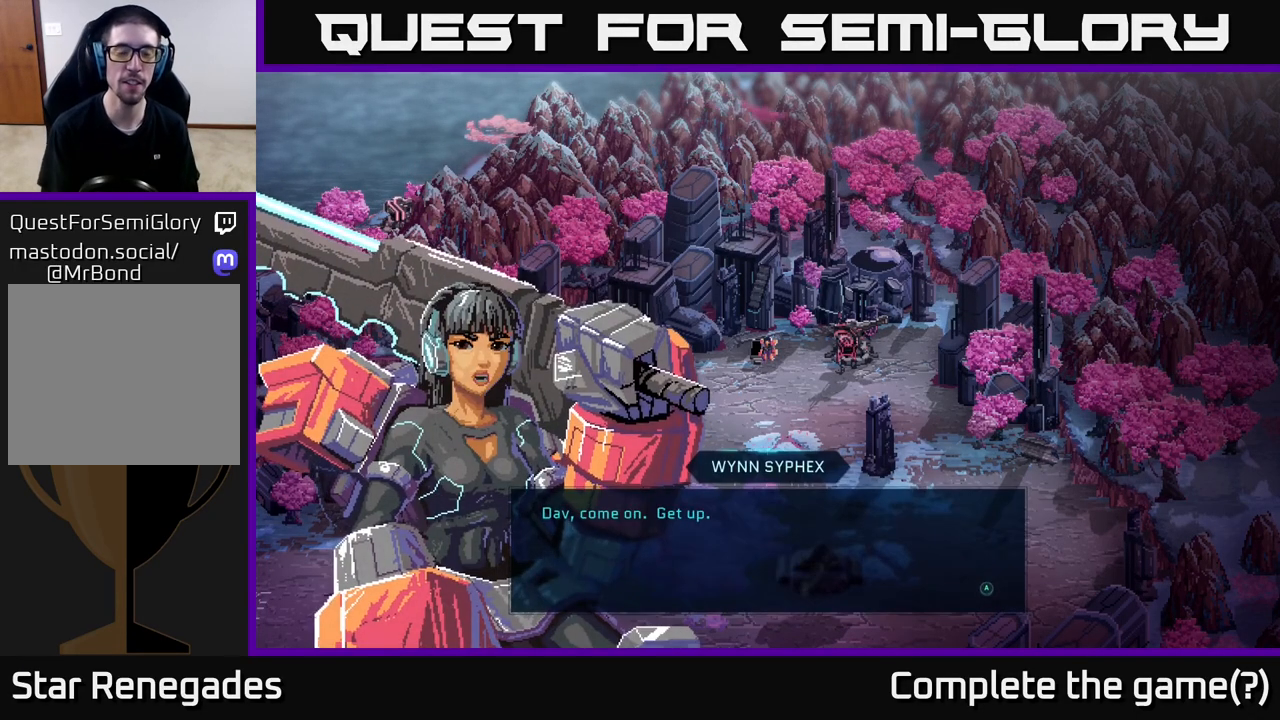
{"buttons": [], "left_stick": "center", "right_stick": "center", "events": []}
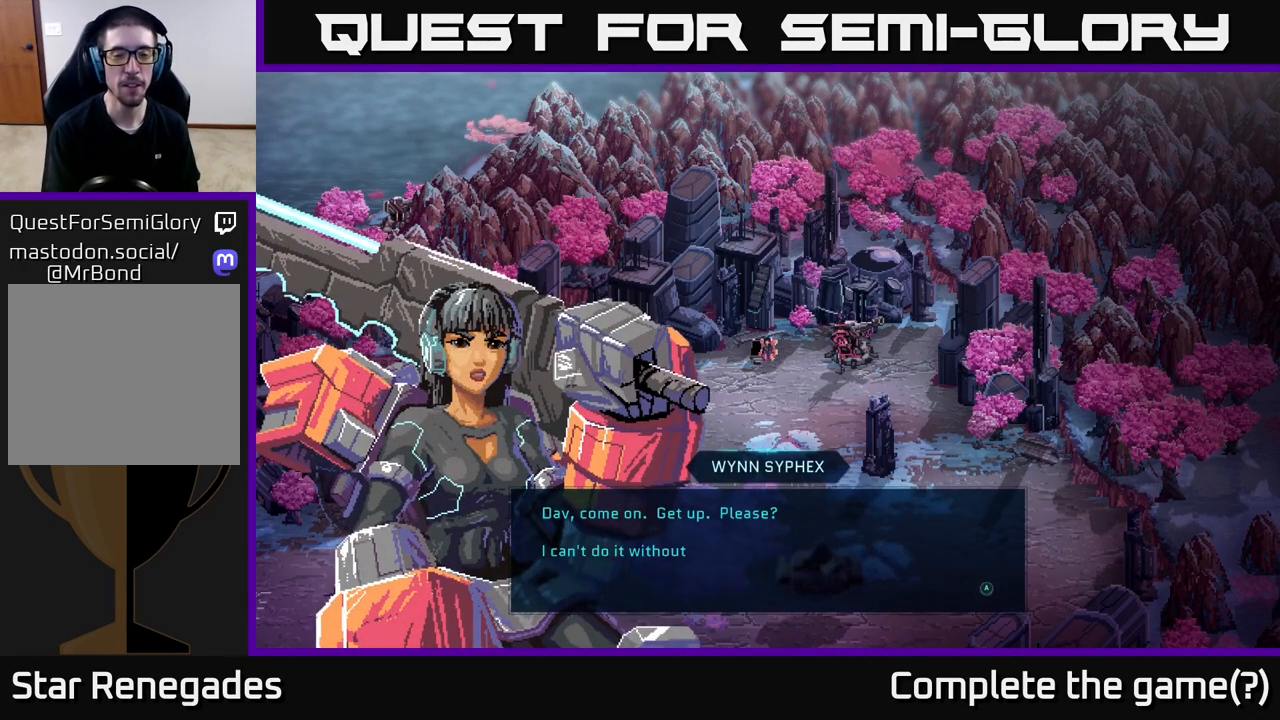
{"buttons": [], "left_stick": "center", "right_stick": "center", "events": []}
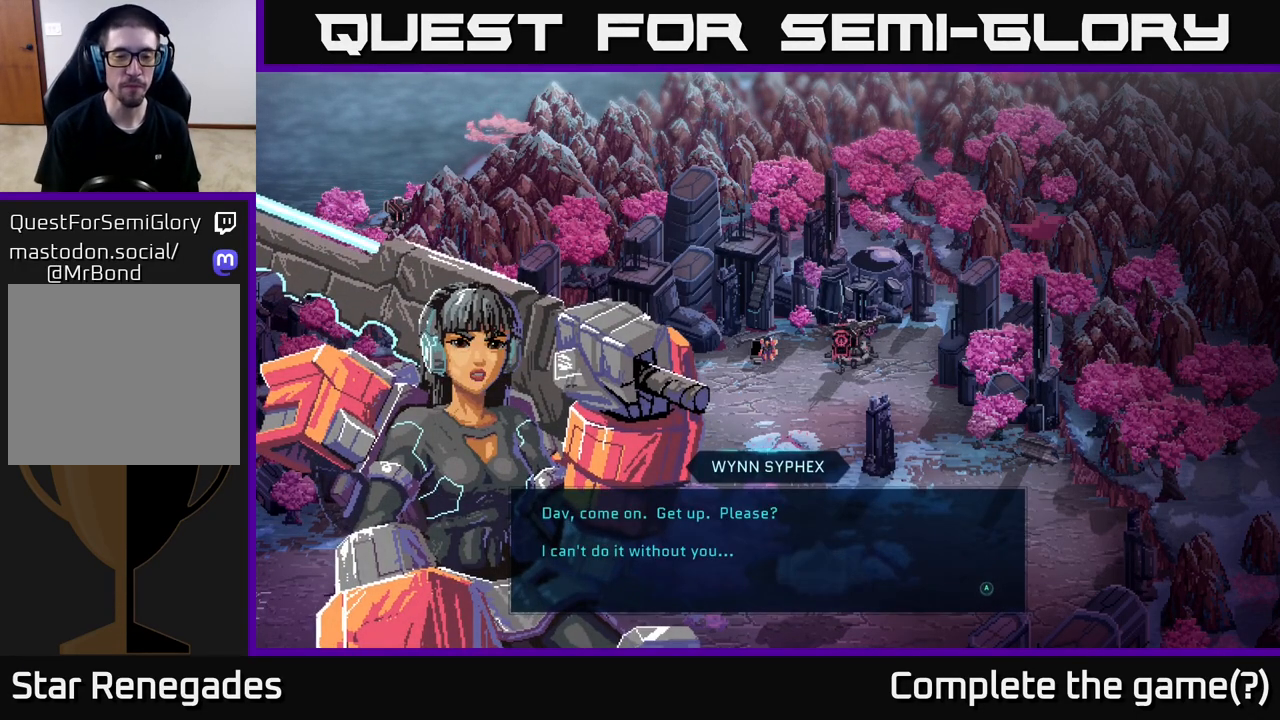
{"buttons": ["A"], "left_stick": "center", "right_stick": "center", "events": [[433, "A", "down"]]}
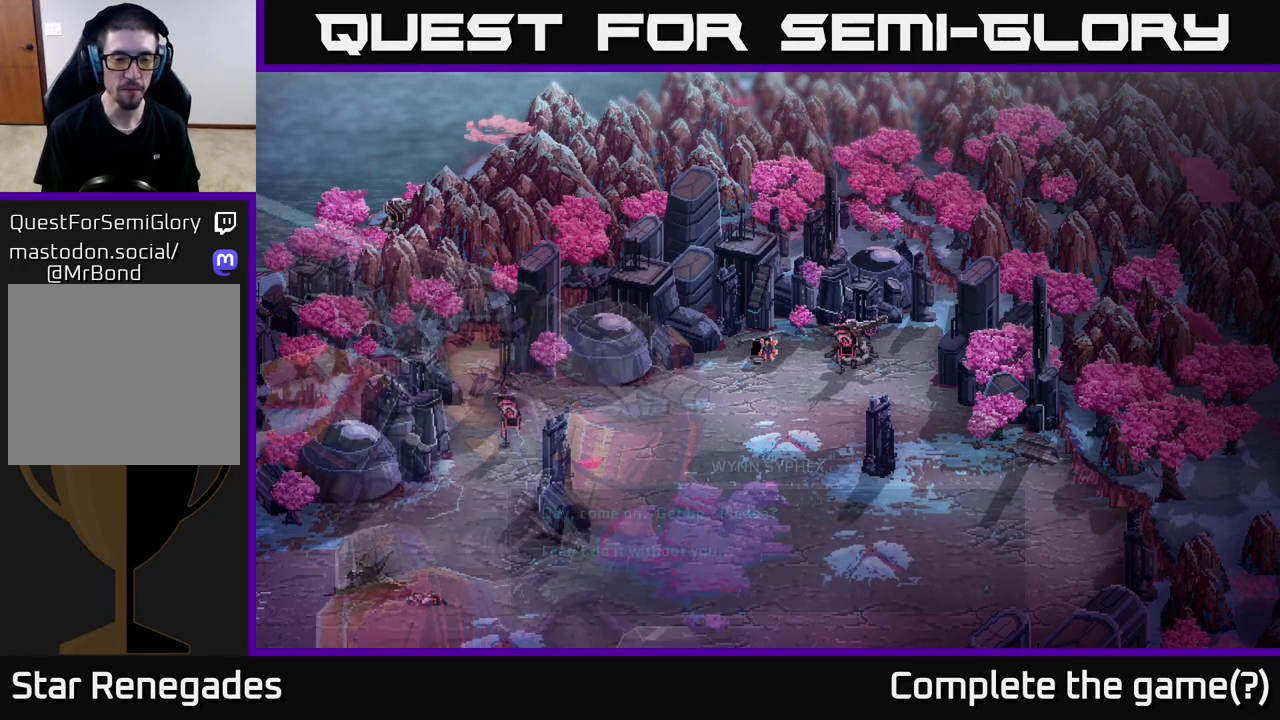
{"buttons": [], "left_stick": "center", "right_stick": "center", "events": [[67, "A", "up"]]}